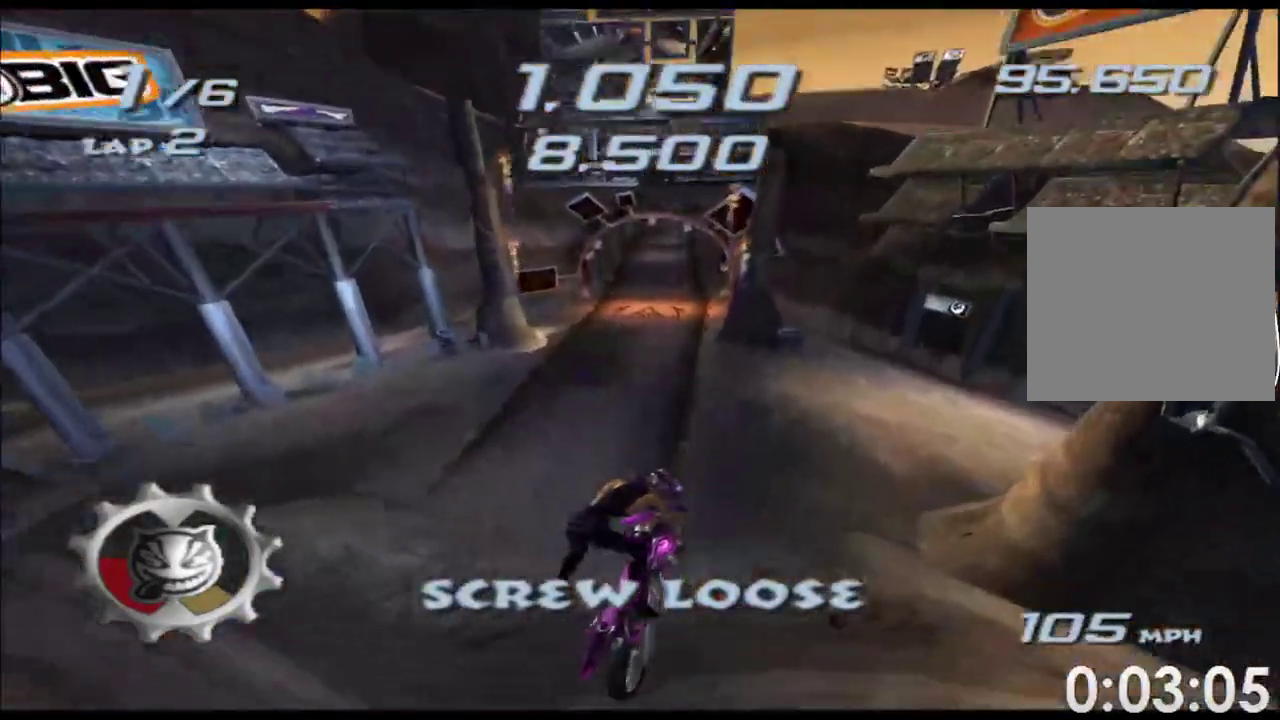
Gameplay with a controller (Xbox layout); each line is a JSON object with the inputs held at the frame after it. "events" lists button and stick changes between this image and that frame as [ms after this image, input, new state], when the widget could be followed in between. Not read: B HOME L1 L2 L3 R1 R2 R3 SELECT START Y.
{"buttons": ["A", "X"], "left_stick": "center", "right_stick": "center", "events": [[83, "left_stick", "center"]]}
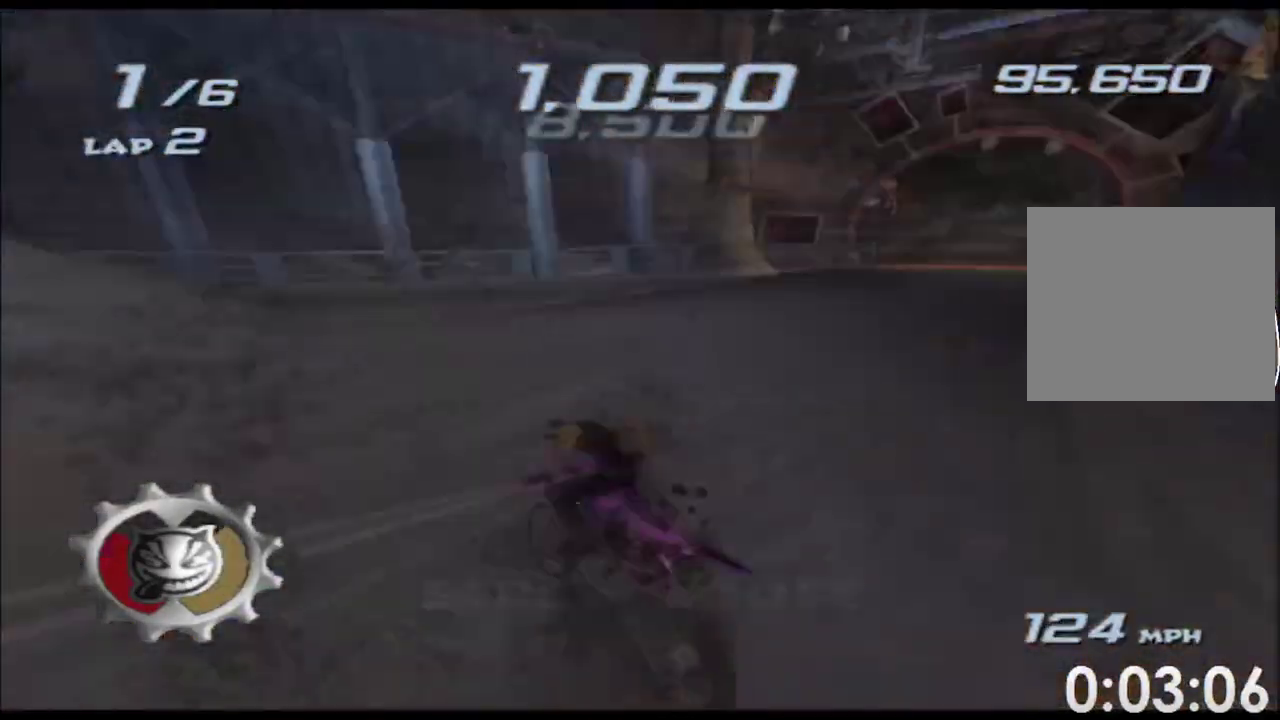
{"buttons": ["A", "X"], "left_stick": "right", "right_stick": "center", "events": [[117, "left_stick", "right"]]}
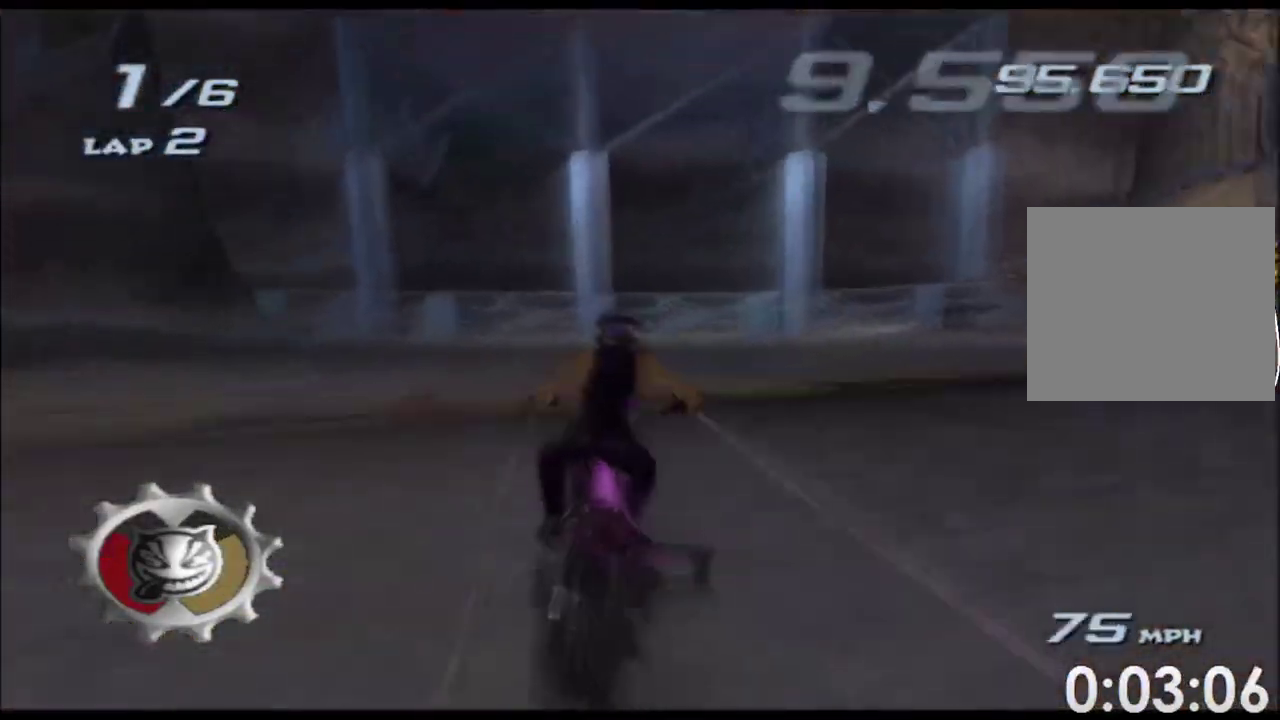
{"buttons": ["A"], "left_stick": "right", "right_stick": "center", "events": [[333, "X", "up"]]}
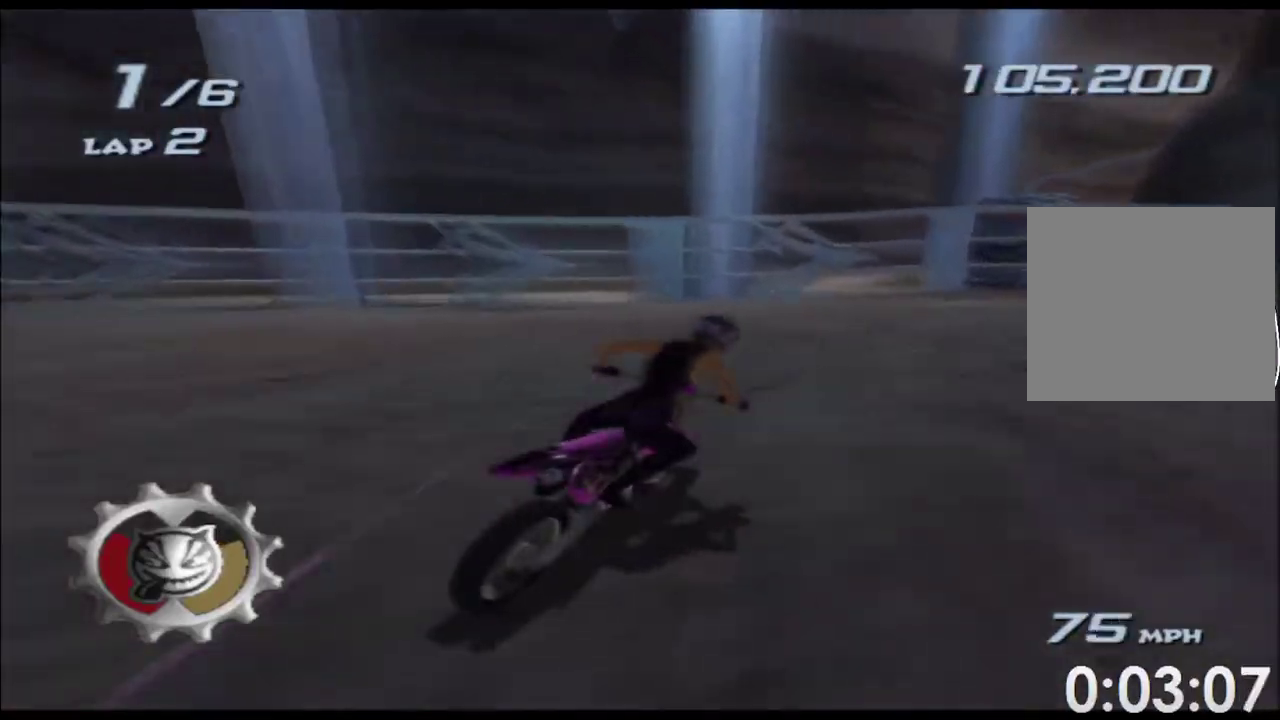
{"buttons": ["A"], "left_stick": "right", "right_stick": "center"}
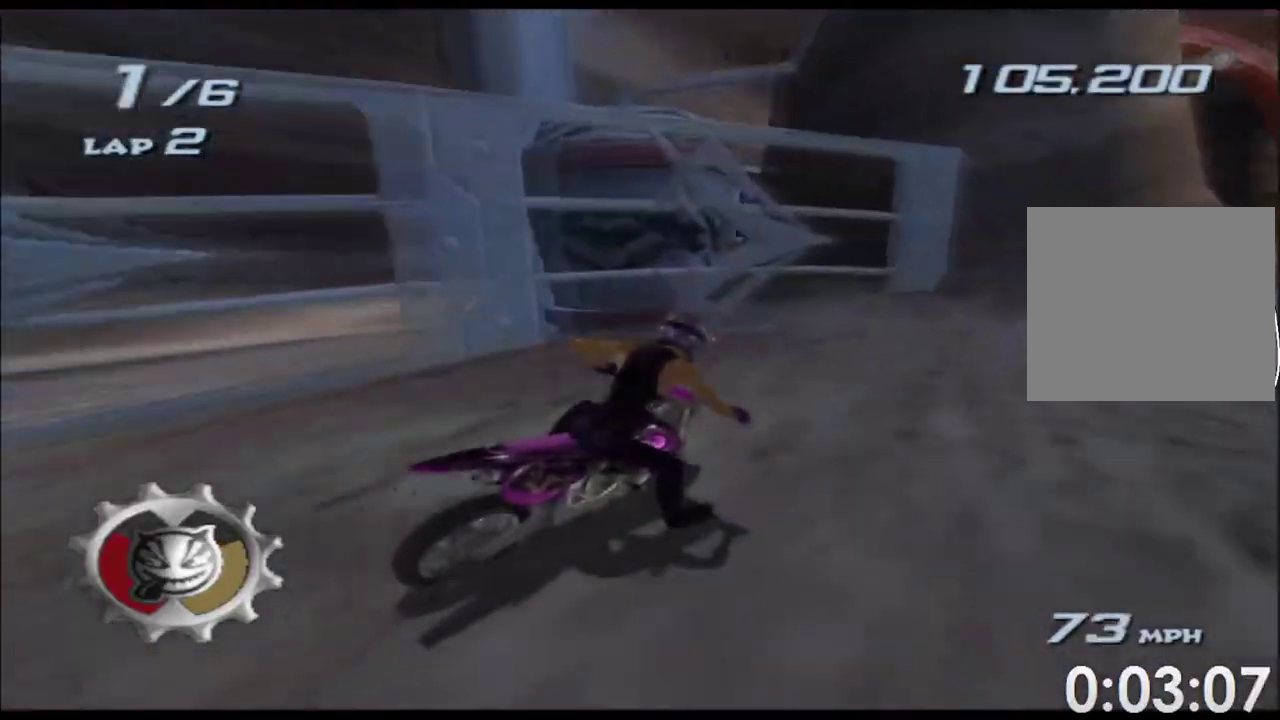
{"buttons": ["A"], "left_stick": "center", "right_stick": "center", "events": [[317, "left_stick", "center"]]}
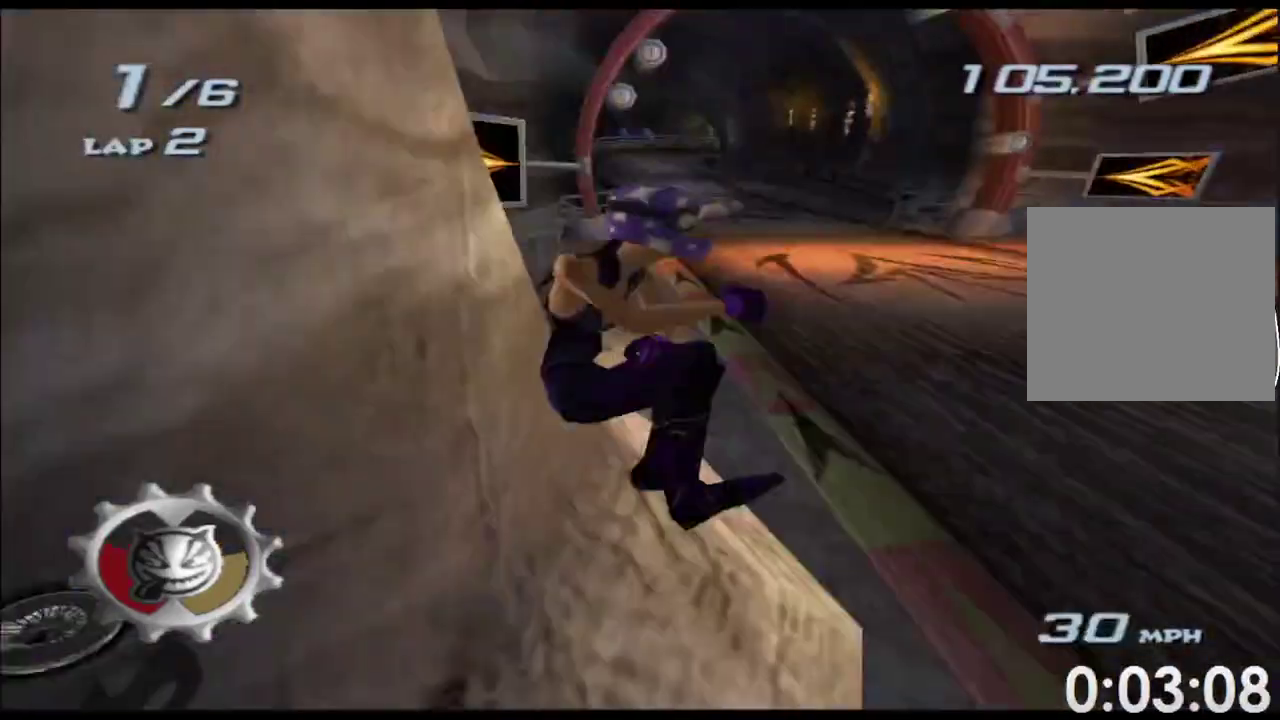
{"buttons": ["A"], "left_stick": "center", "right_stick": "center", "events": [[67, "left_stick", "left"], [150, "left_stick", "center"]]}
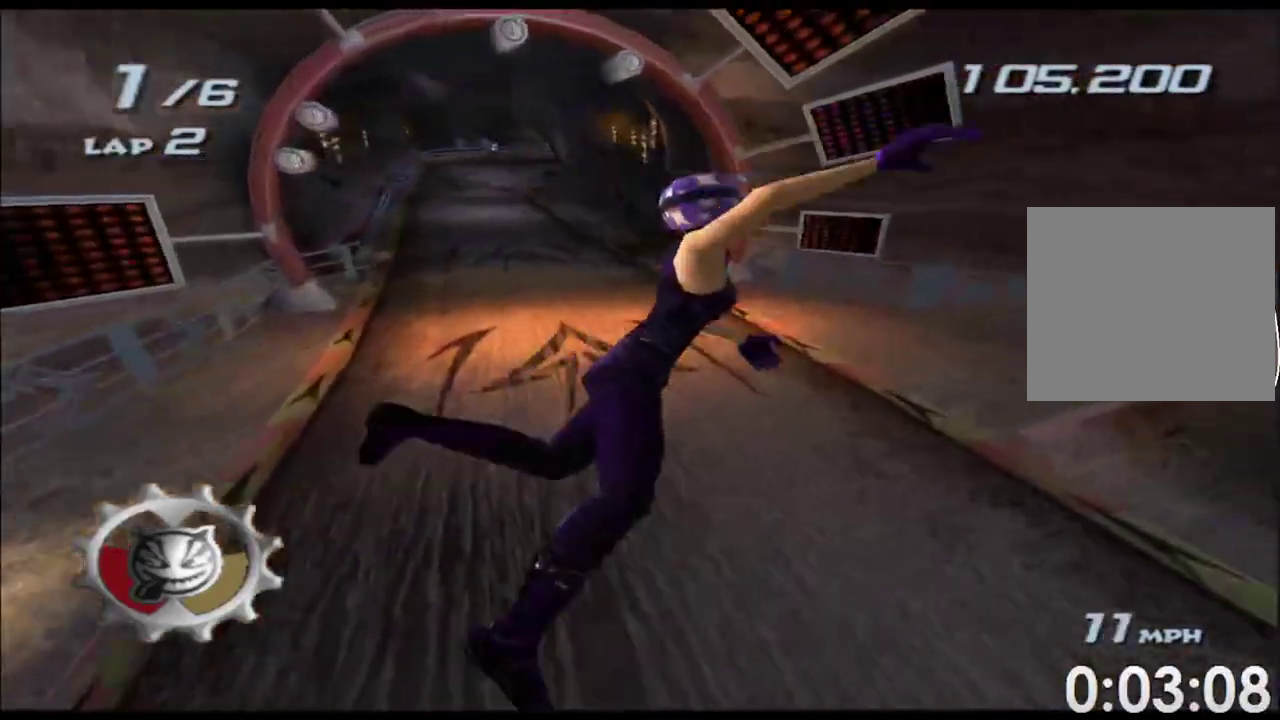
{"buttons": ["A"], "left_stick": "center", "right_stick": "center"}
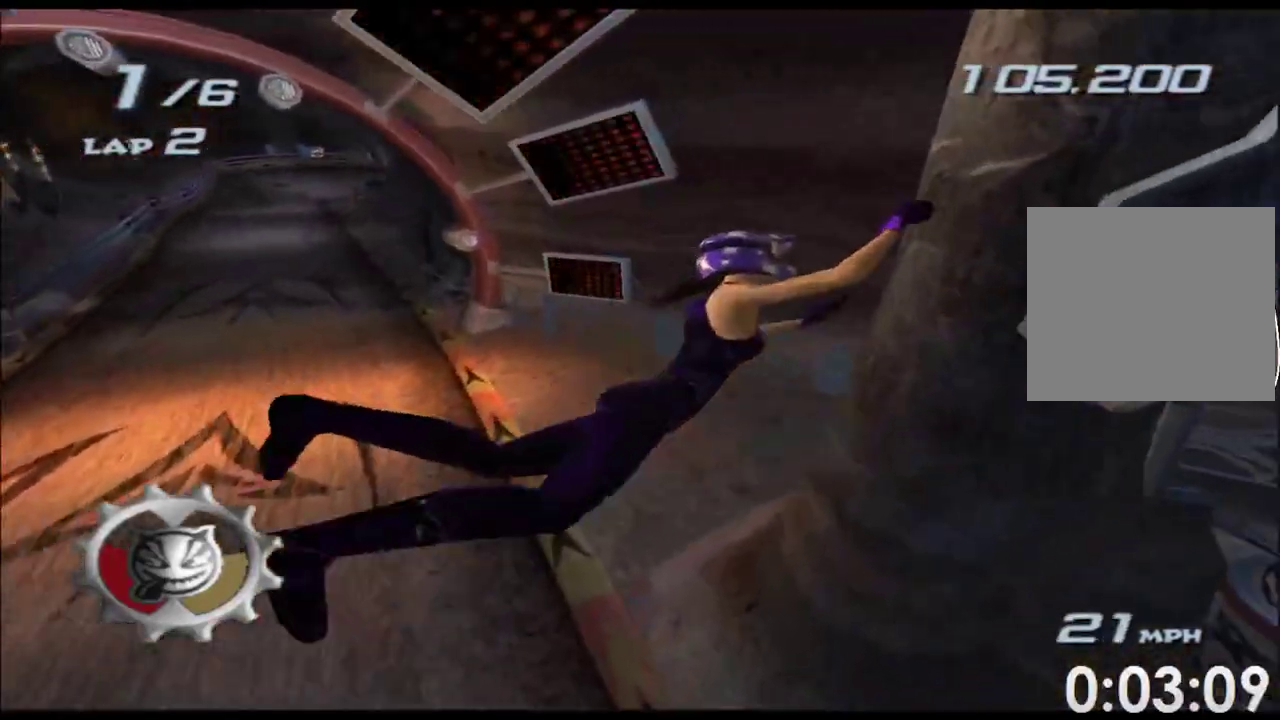
{"buttons": ["A"], "left_stick": "center", "right_stick": "center"}
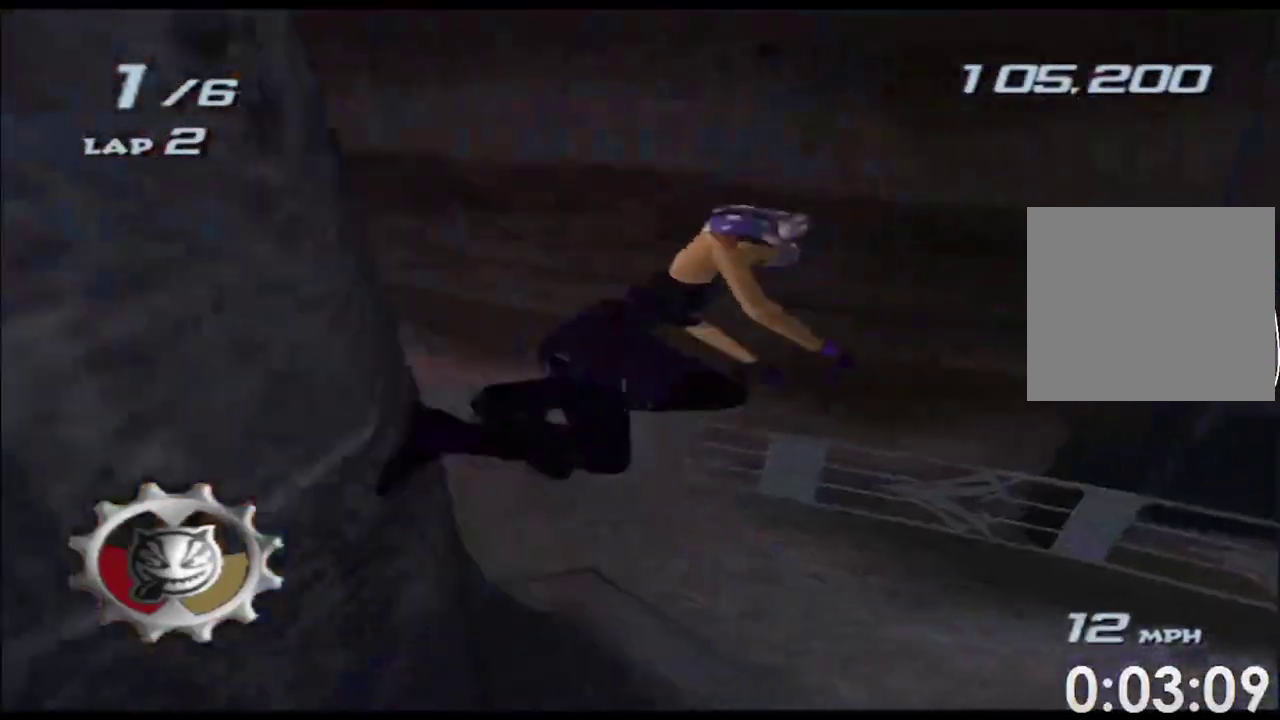
{"buttons": ["A"], "left_stick": "center", "right_stick": "center"}
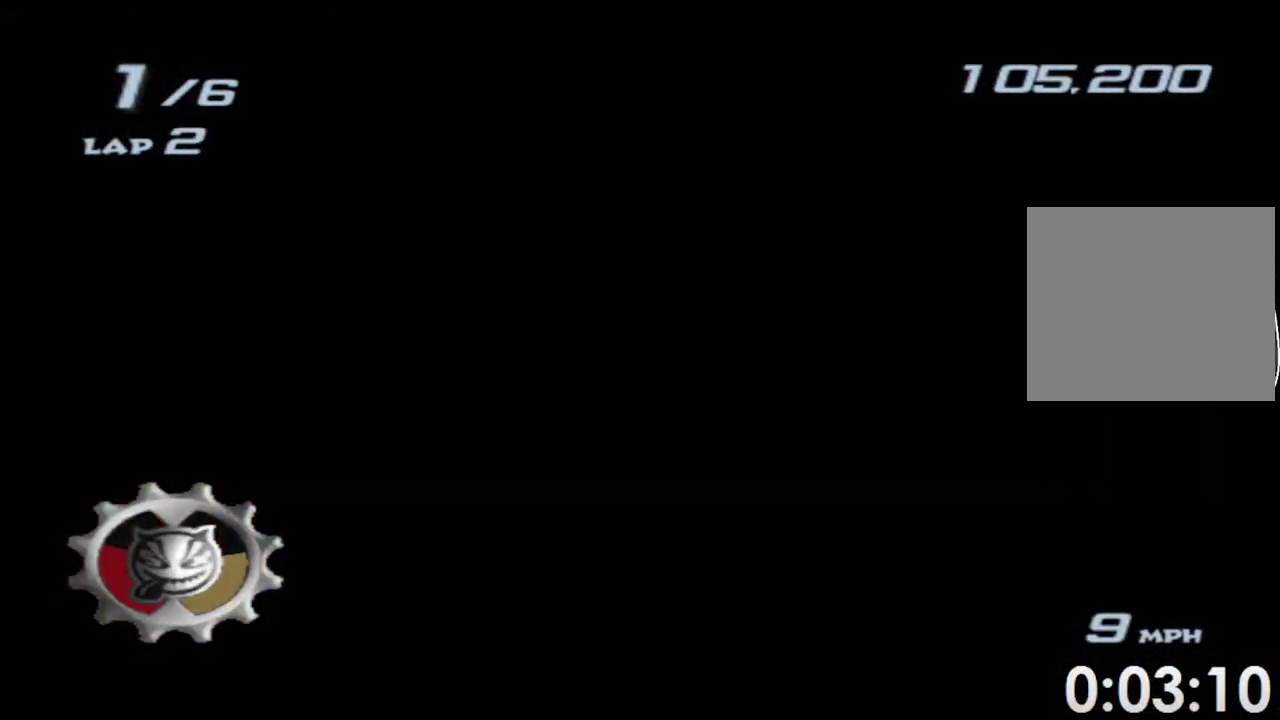
{"buttons": ["A"], "left_stick": "center", "right_stick": "center"}
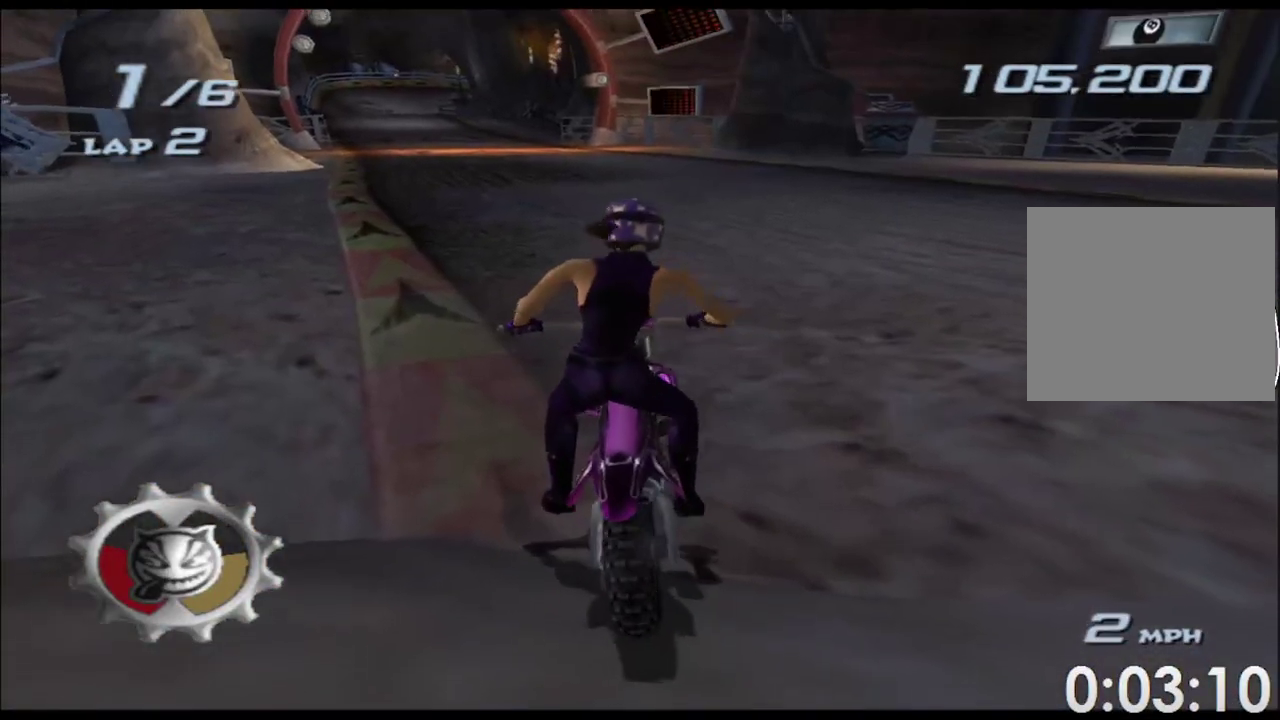
{"buttons": ["A"], "left_stick": "center", "right_stick": "center", "events": [[300, "left_stick", "right"], [433, "left_stick", "center"]]}
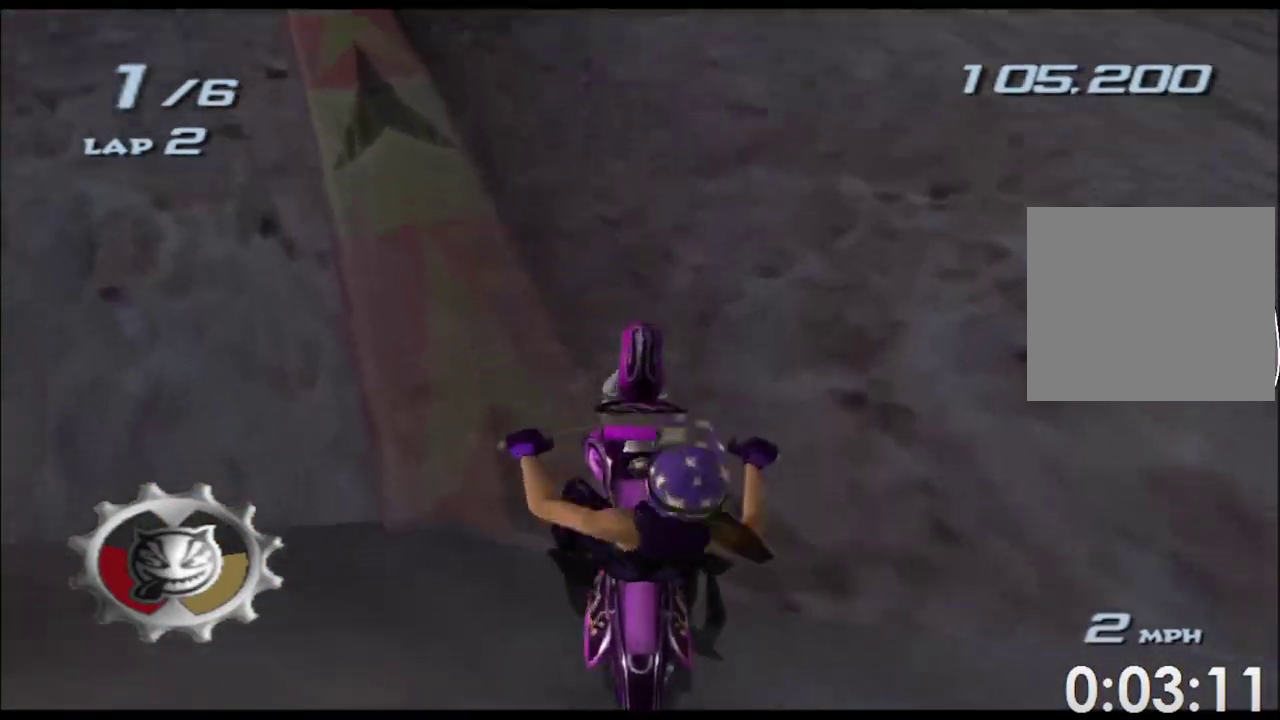
{"buttons": ["A", "X"], "left_stick": "center", "right_stick": "center", "events": [[200, "X", "down"], [200, "left_stick", "right"], [350, "left_stick", "center"]]}
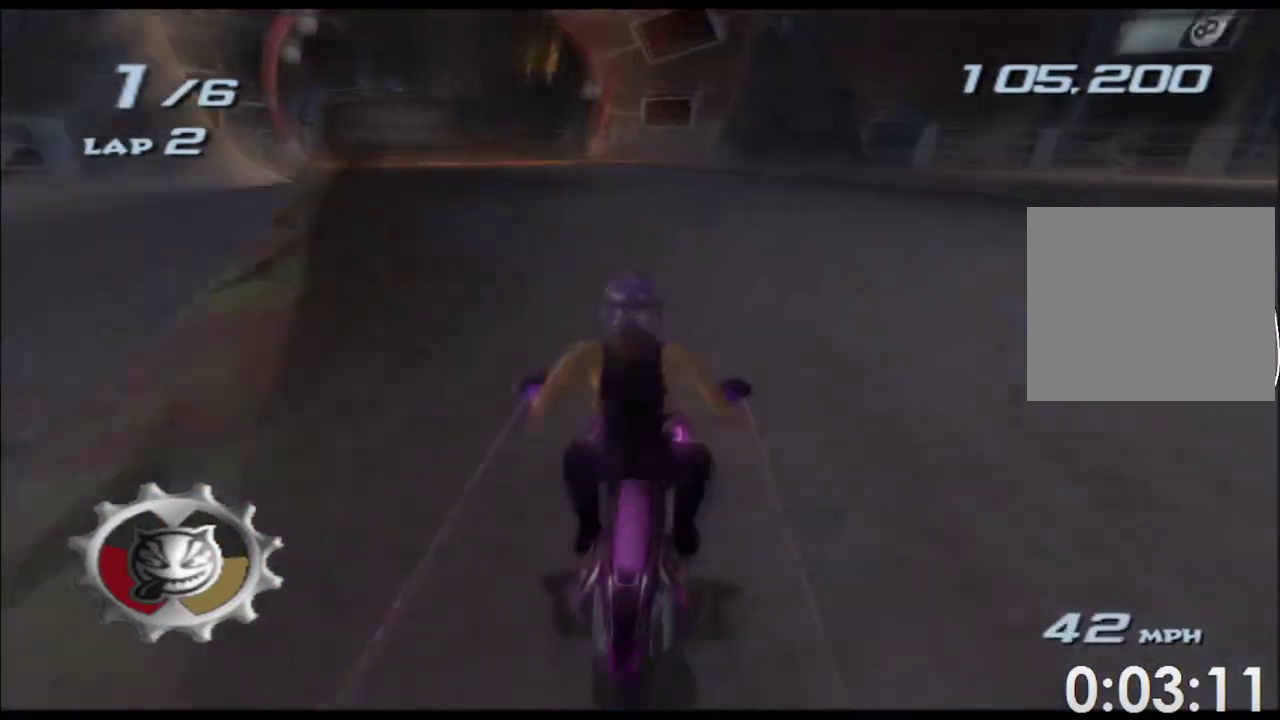
{"buttons": ["A", "X"], "left_stick": "center", "right_stick": "center", "events": [[33, "left_stick", "right"], [167, "left_stick", "center"]]}
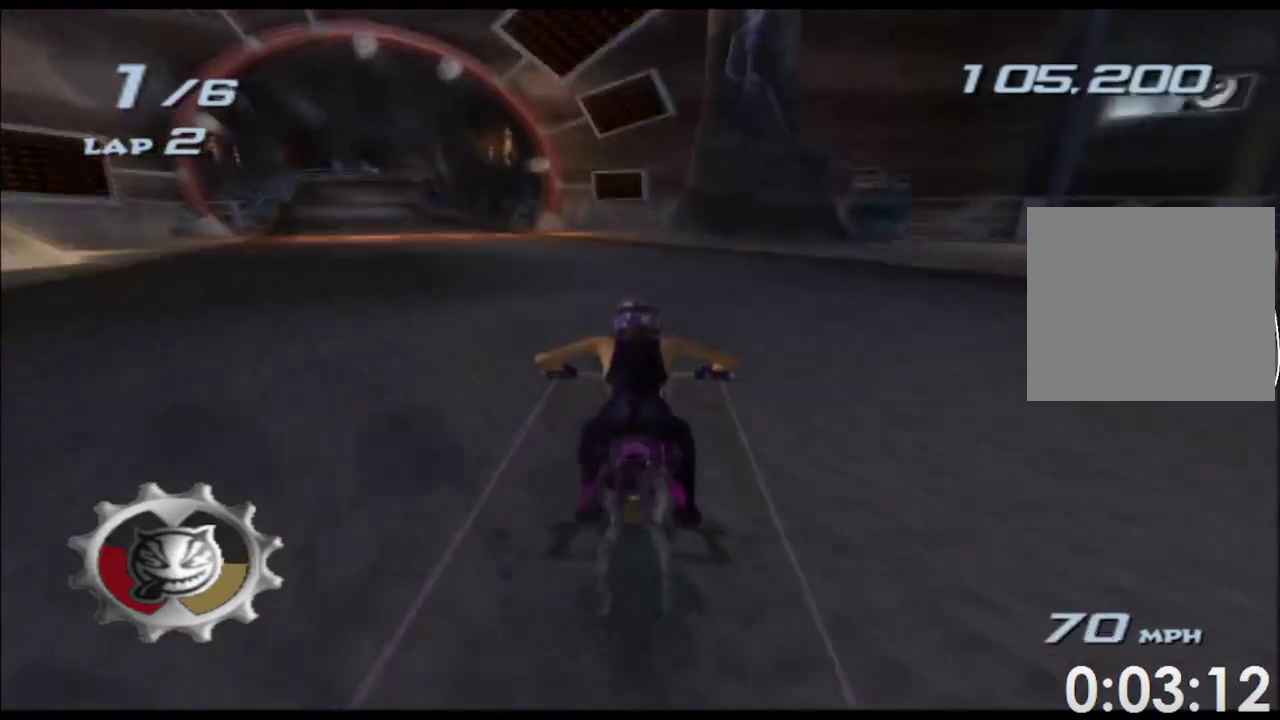
{"buttons": ["A", "X"], "left_stick": "center", "right_stick": "center", "events": [[33, "left_stick", "left"], [333, "left_stick", "center"]]}
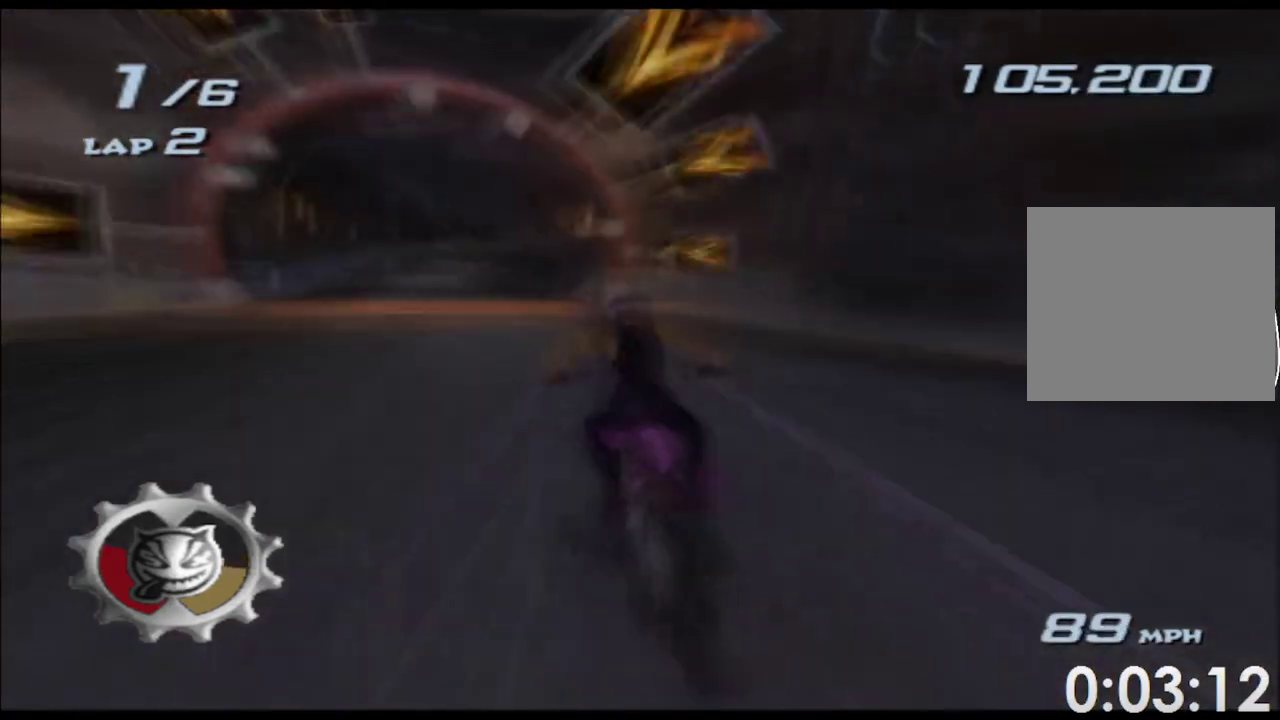
{"buttons": ["A", "X"], "left_stick": "center", "right_stick": "center", "events": [[100, "left_stick", "left"], [333, "left_stick", "center"]]}
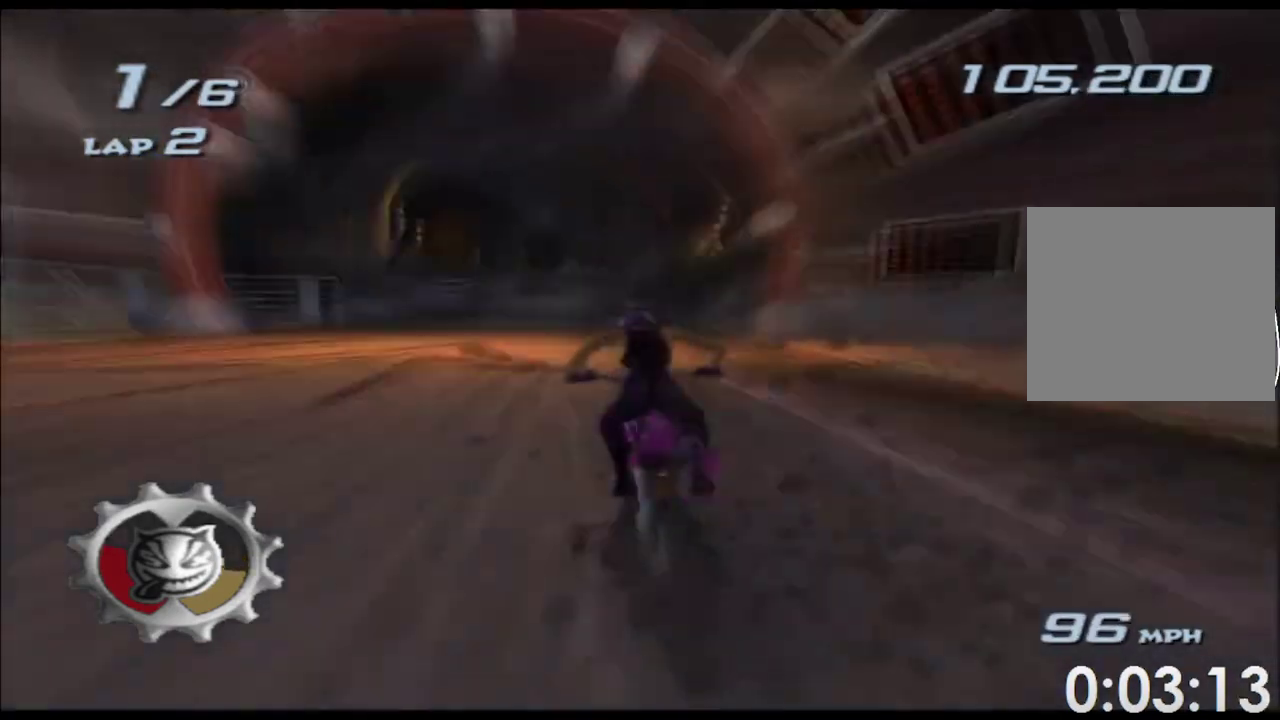
{"buttons": ["A", "X"], "left_stick": "center", "right_stick": "center", "events": [[333, "left_stick", "left"], [450, "left_stick", "center"]]}
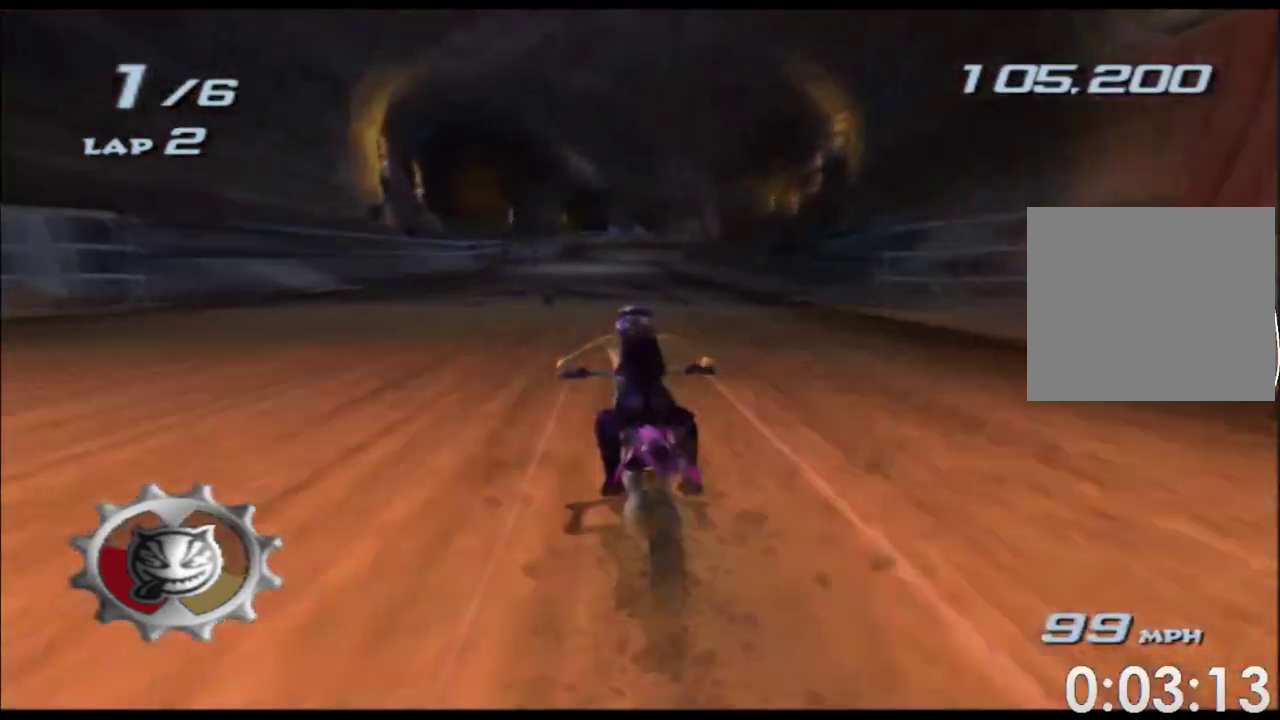
{"buttons": ["A", "X"], "left_stick": "center", "right_stick": "center"}
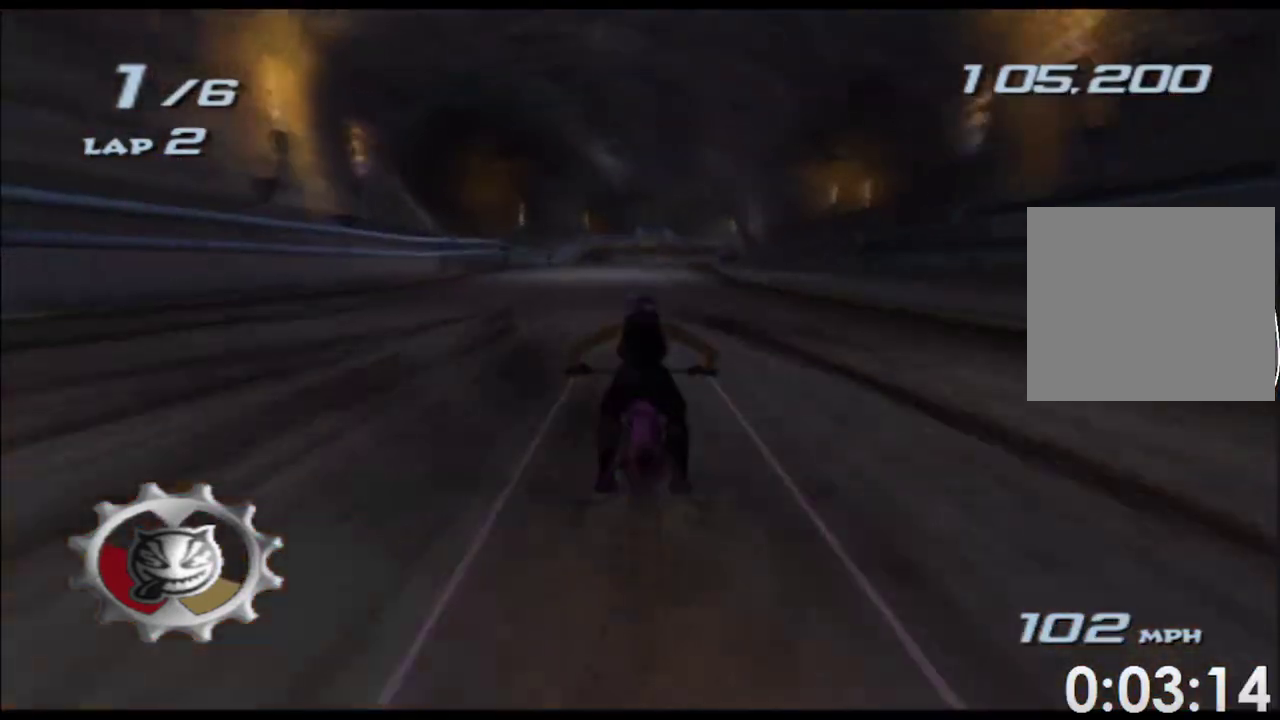
{"buttons": ["A", "X"], "left_stick": "center", "right_stick": "center", "events": [[117, "left_stick", "right"], [183, "left_stick", "center"]]}
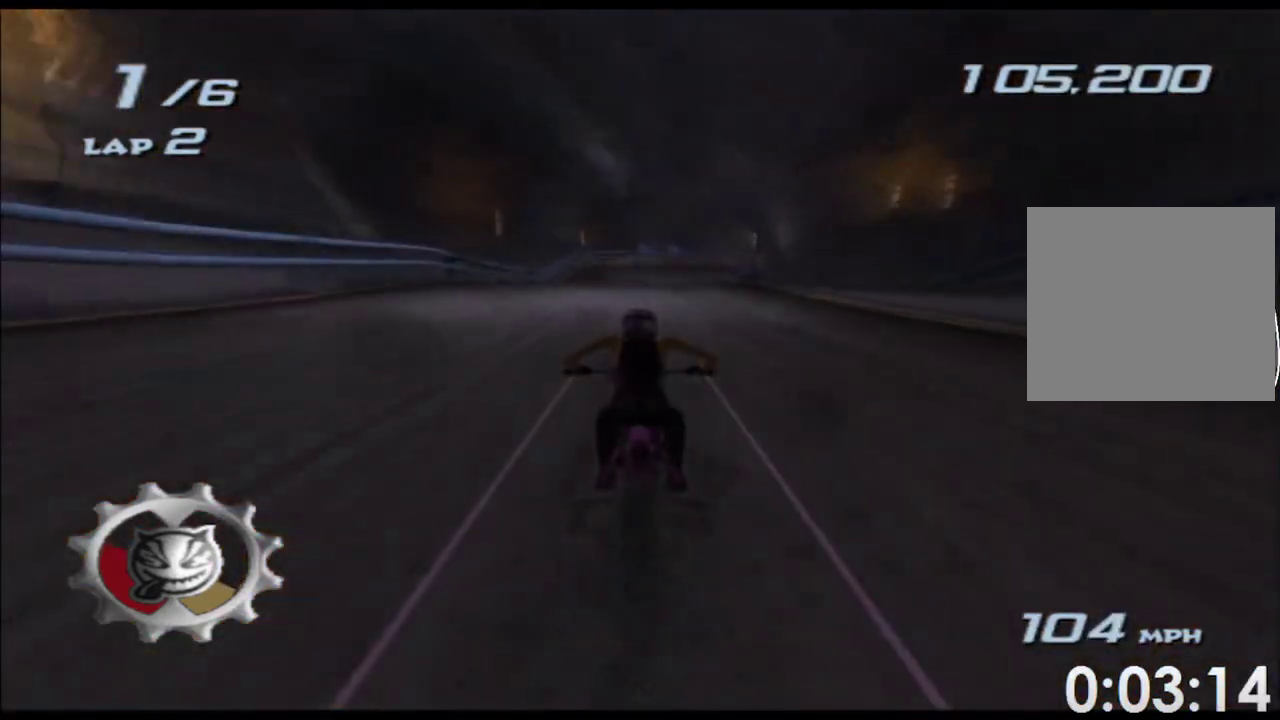
{"buttons": ["A", "X"], "left_stick": "center", "right_stick": "center"}
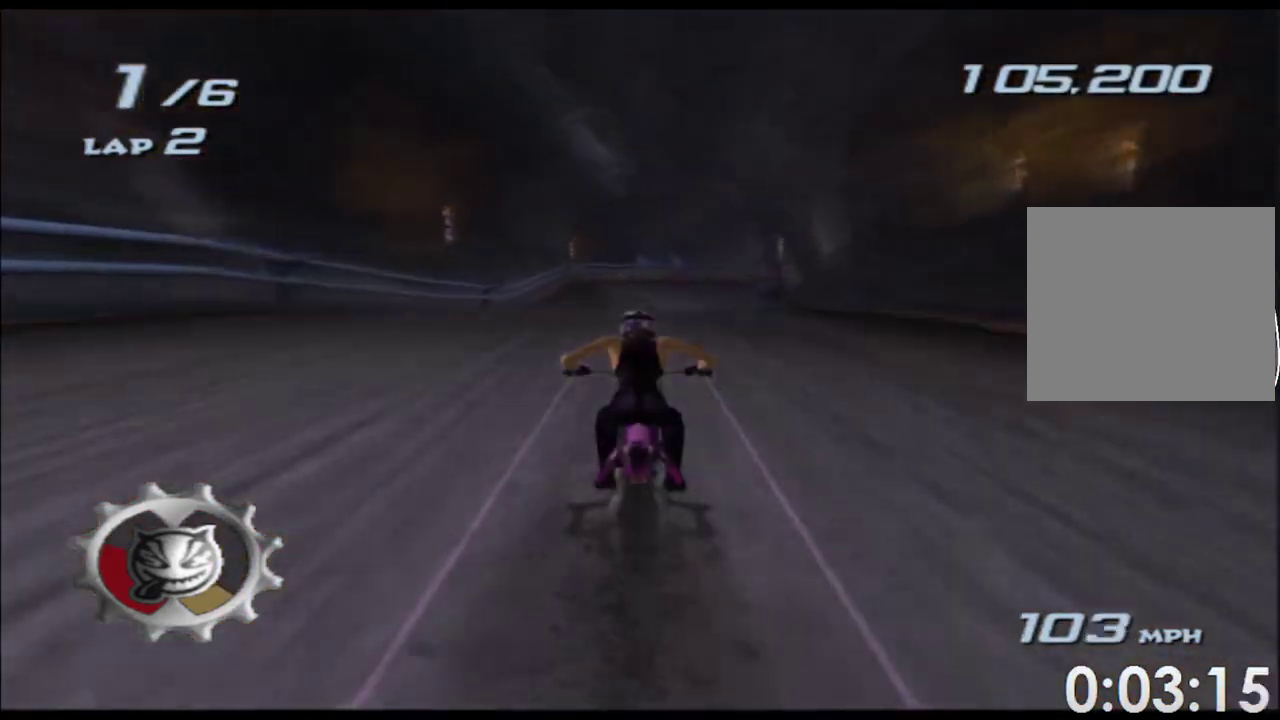
{"buttons": ["A", "X"], "left_stick": "center", "right_stick": "center", "events": [[217, "left_stick", "right"], [350, "left_stick", "center"]]}
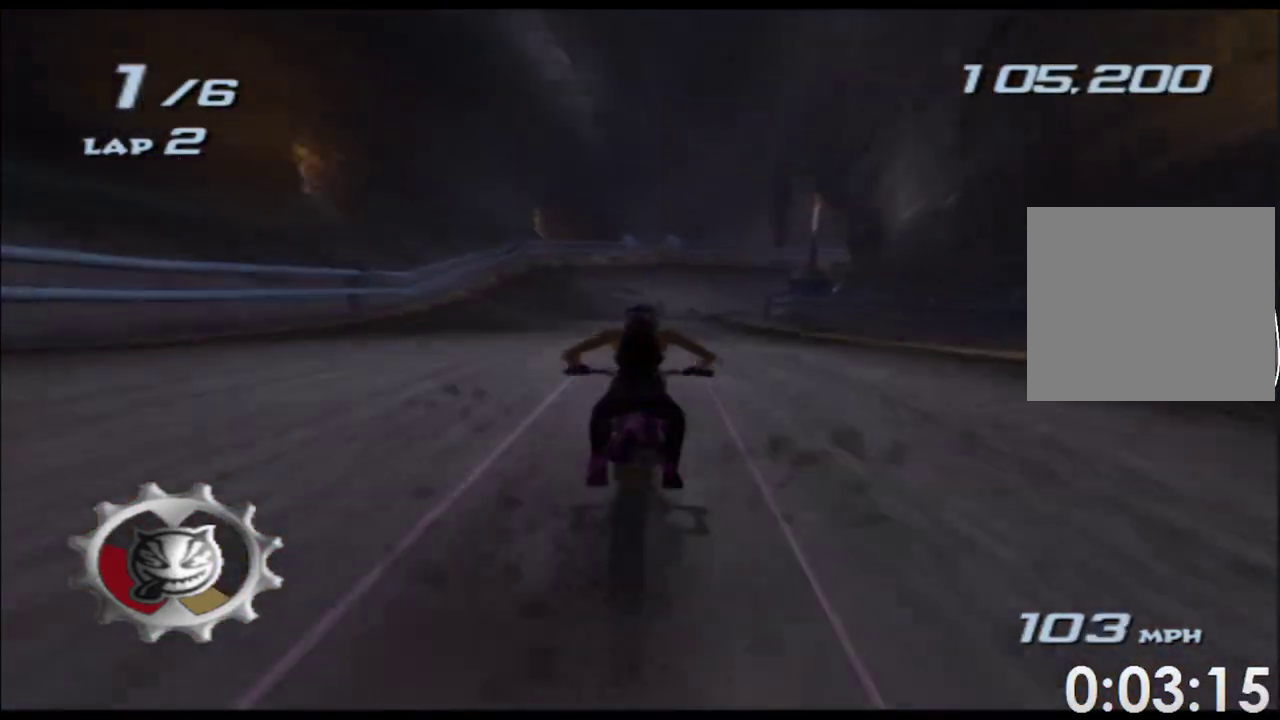
{"buttons": ["A", "X"], "left_stick": "center", "right_stick": "center", "events": [[33, "left_stick", "right"], [167, "left_stick", "center"]]}
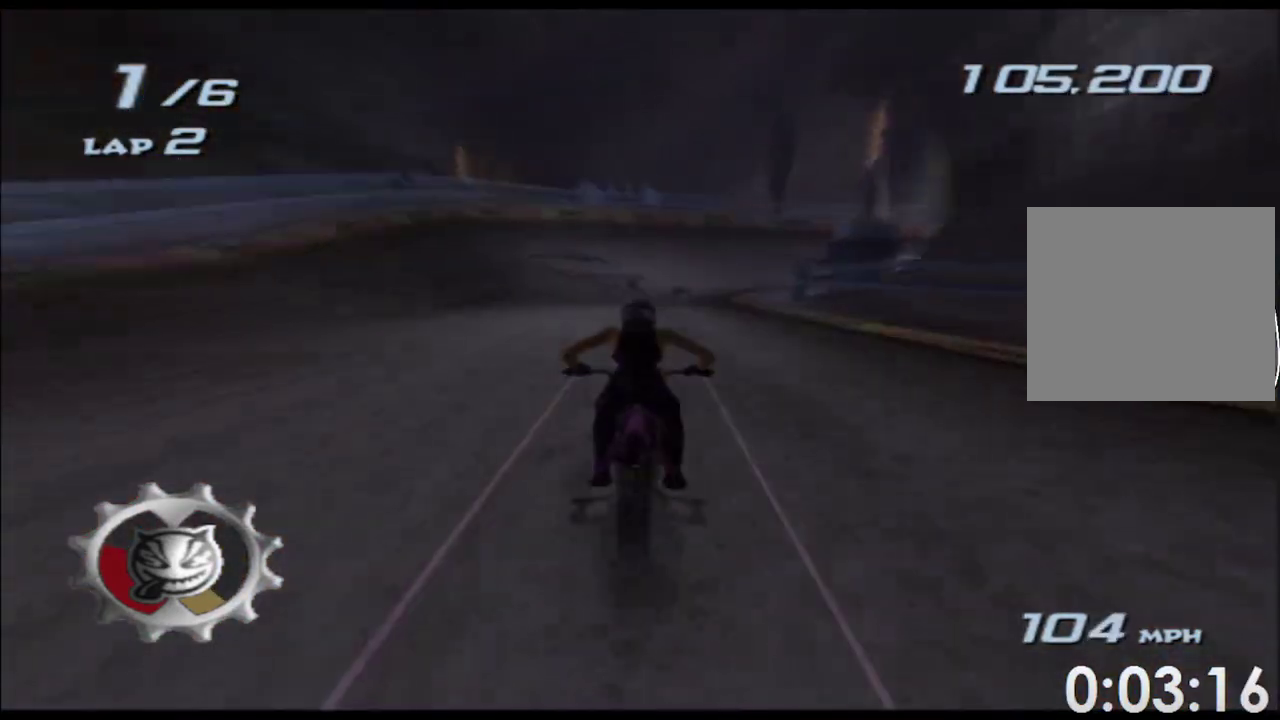
{"buttons": ["A", "X"], "left_stick": "center", "right_stick": "center"}